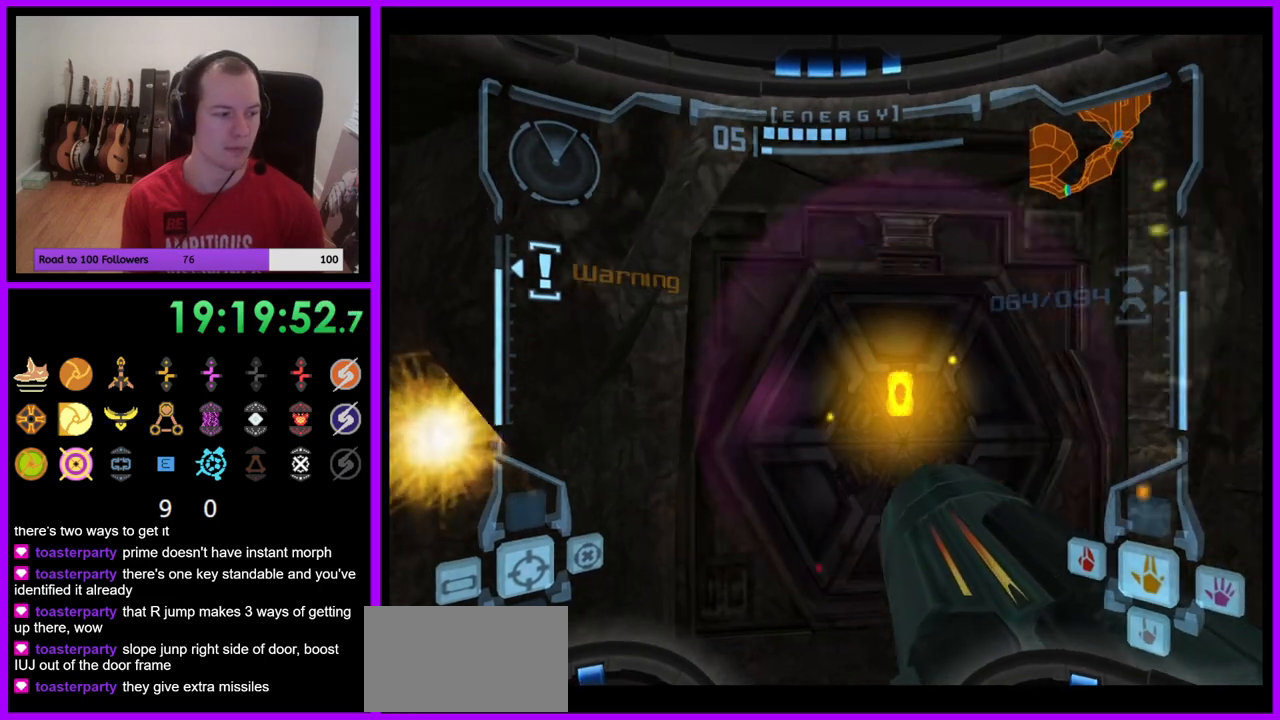
Gameplay with a controller (Nintendo layout); each line is a JSON object with the inputs held at the frame after it. "events" lists button and stick changes between this image and that frame as [ms after this image, input, new state], when the widget could be followed in between. Not read: L3 R3.
{"buttons": [], "left_stick": "center", "right_stick": "center", "events": [[50, "left_stick", "up"], [200, "left_stick", "center"]]}
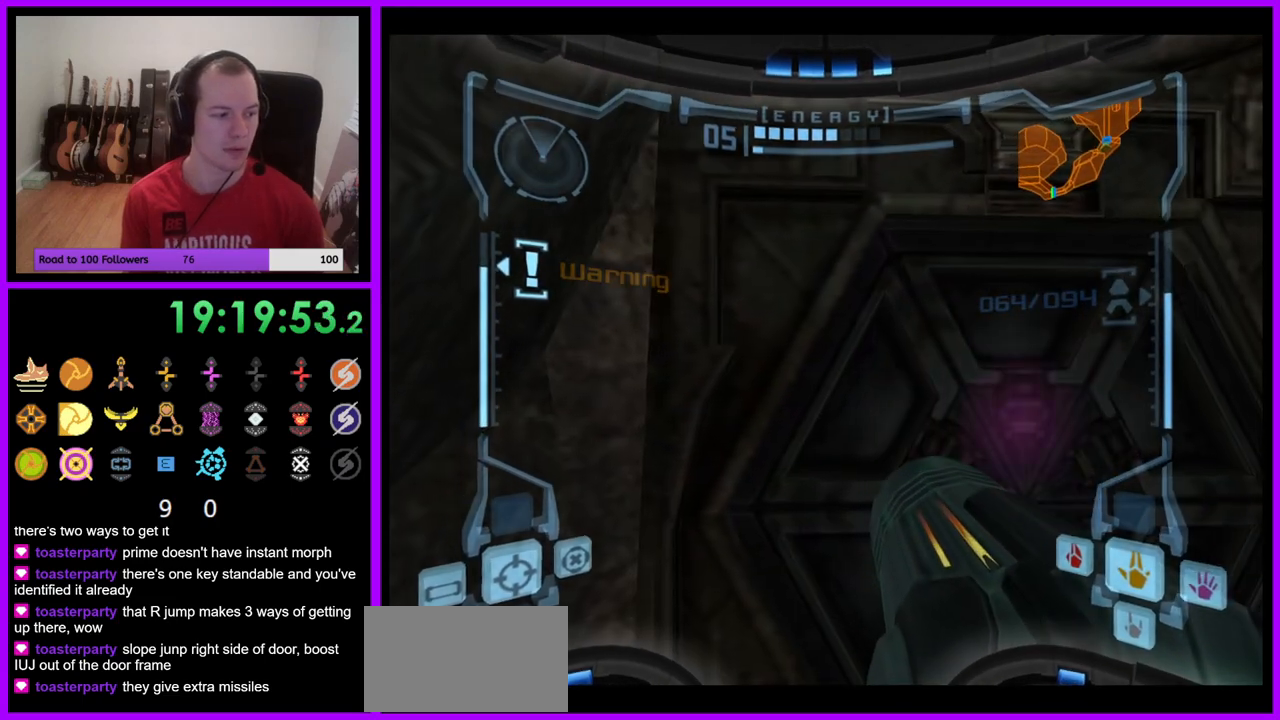
{"buttons": ["L1"], "left_stick": "down", "right_stick": "center", "events": [[117, "L1", "down"], [167, "left_stick", "up-right"], [267, "left_stick", "up"], [383, "left_stick", "center"], [467, "left_stick", "down"]]}
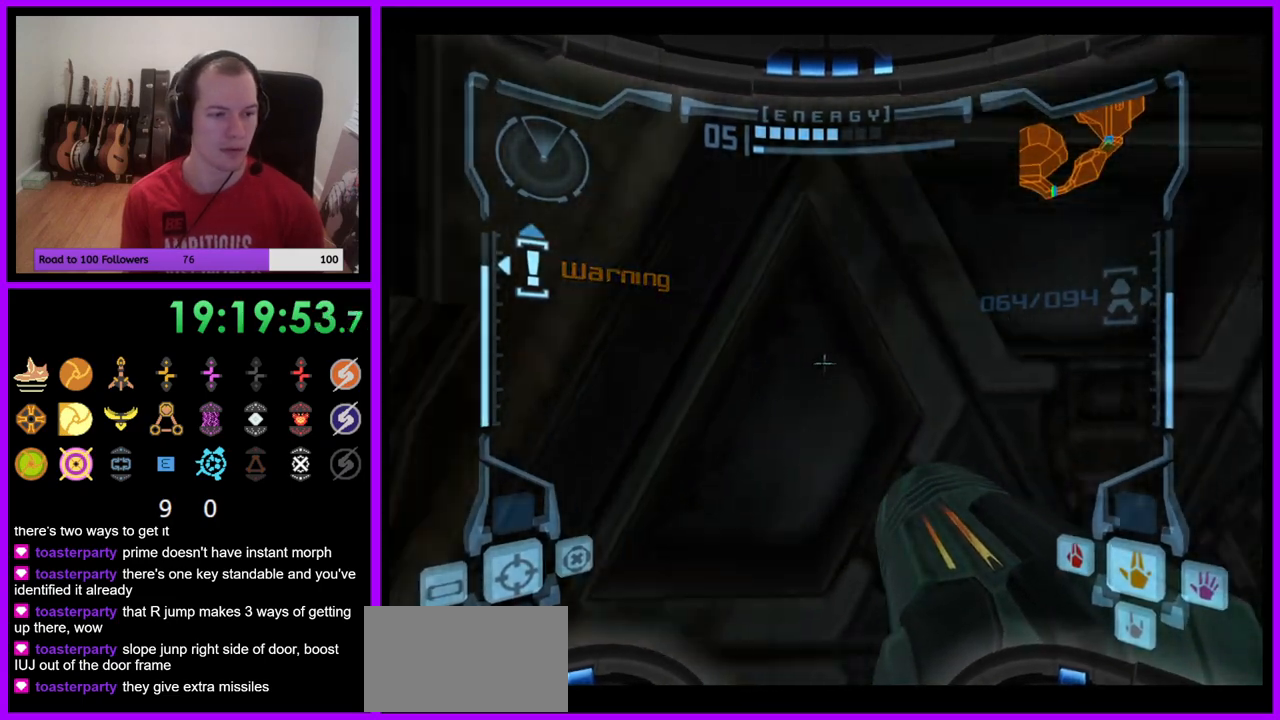
{"buttons": ["L1"], "left_stick": "down-right", "right_stick": "up", "events": [[133, "left_stick", "center"], [383, "right_stick", "up"], [500, "left_stick", "down-right"]]}
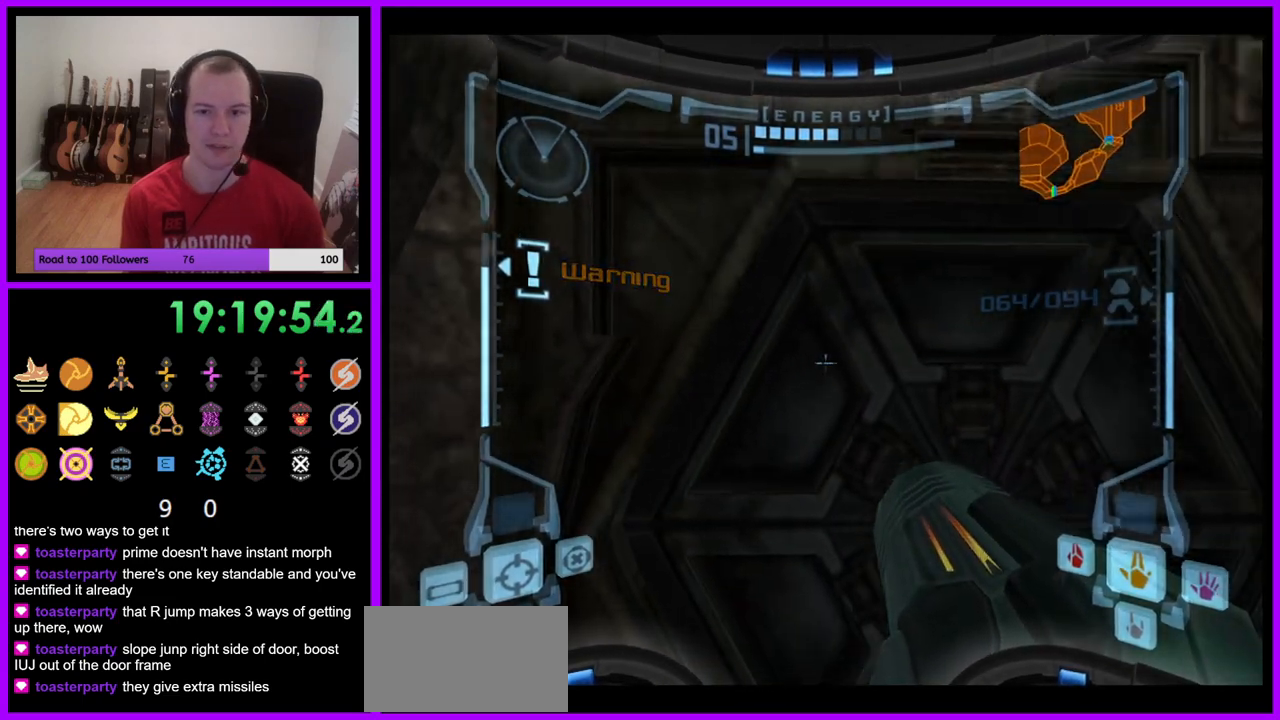
{"buttons": ["L1"], "left_stick": "center", "right_stick": "up", "events": [[167, "left_stick", "center"], [383, "Y", "down"], [467, "Y", "up"]]}
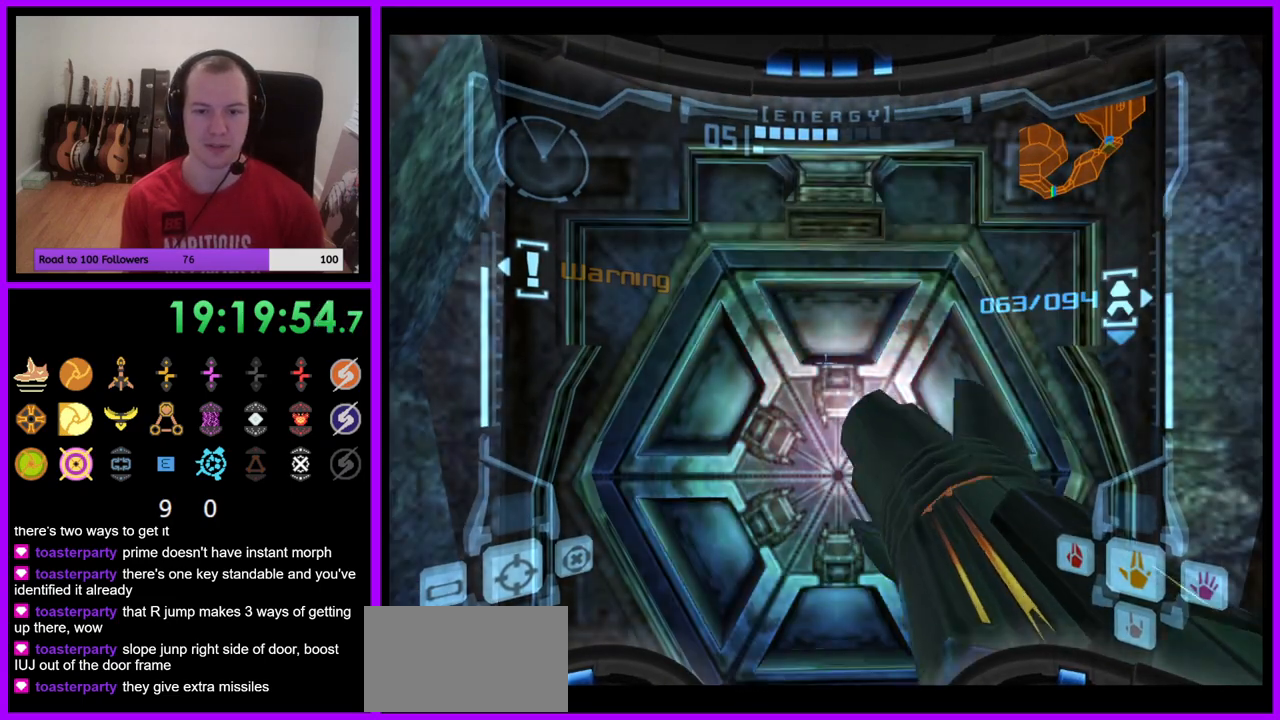
{"buttons": [], "left_stick": "center", "right_stick": "center", "events": [[117, "right_stick", "center"], [183, "left_stick", "up"], [483, "L1", "up"], [483, "left_stick", "center"]]}
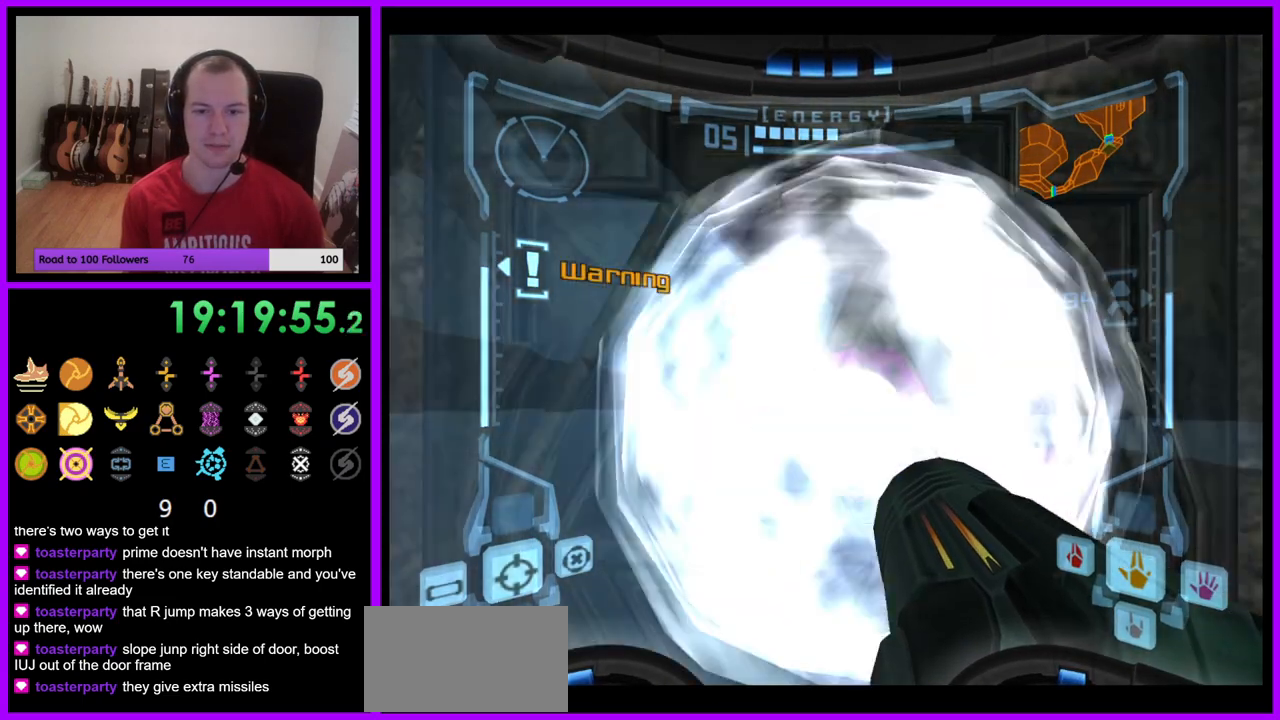
{"buttons": [], "left_stick": "up", "right_stick": "center"}
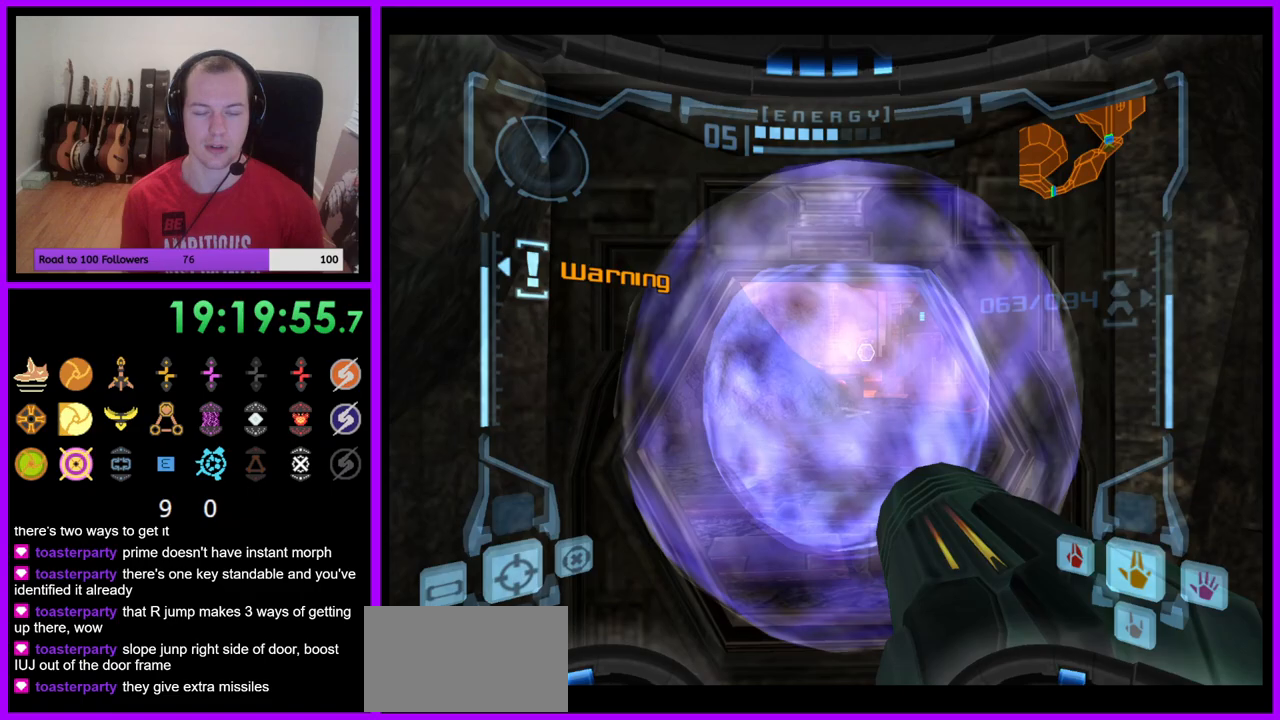
{"buttons": [], "left_stick": "up", "right_stick": "center", "events": []}
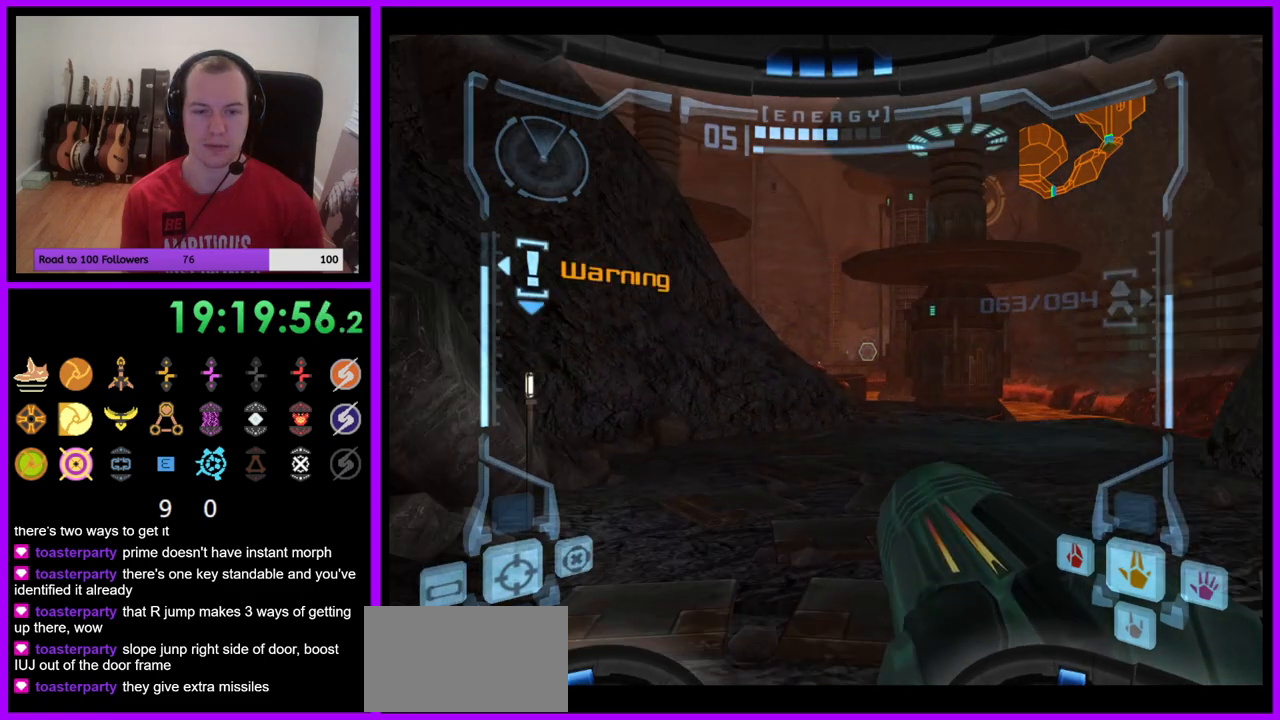
{"buttons": [], "left_stick": "up-right", "right_stick": "center", "events": [[150, "L1", "down"], [217, "B", "down"], [233, "left_stick", "up-right"], [317, "B", "up"], [500, "L1", "up"]]}
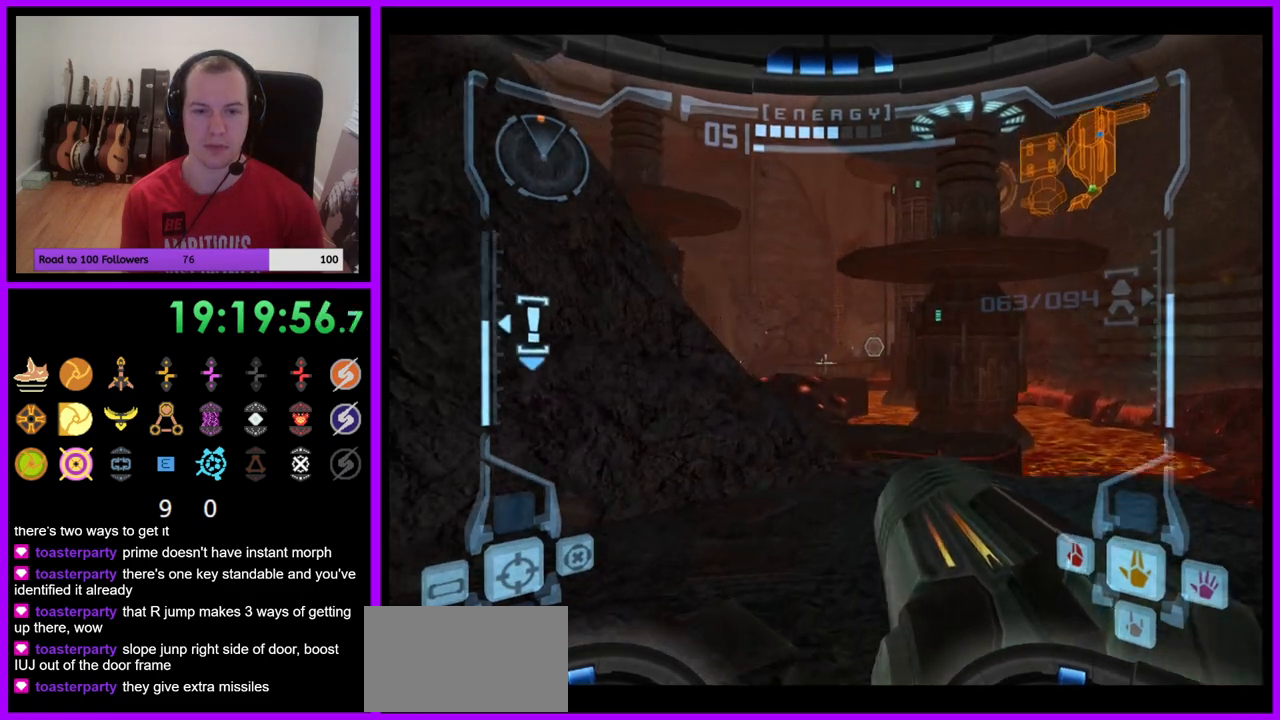
{"buttons": [], "left_stick": "up", "right_stick": "center", "events": [[17, "left_stick", "up"]]}
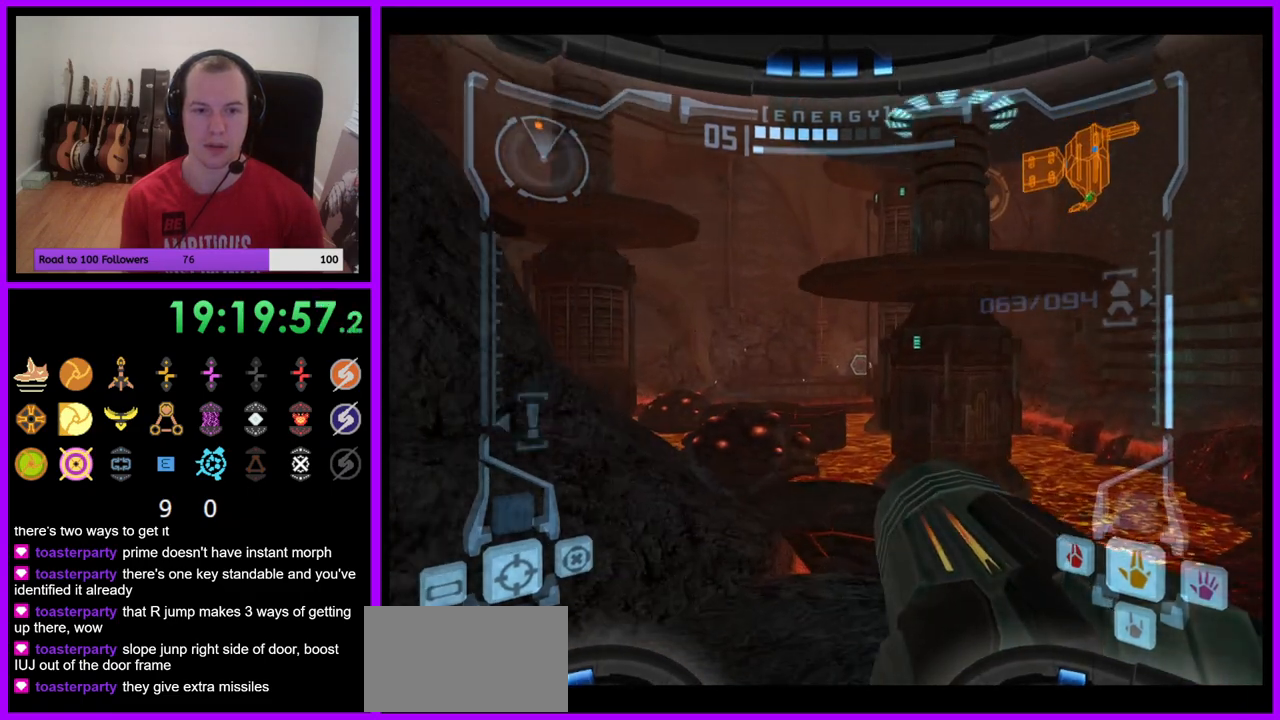
{"buttons": ["L1"], "left_stick": "up", "right_stick": "center", "events": [[367, "L1", "down"]]}
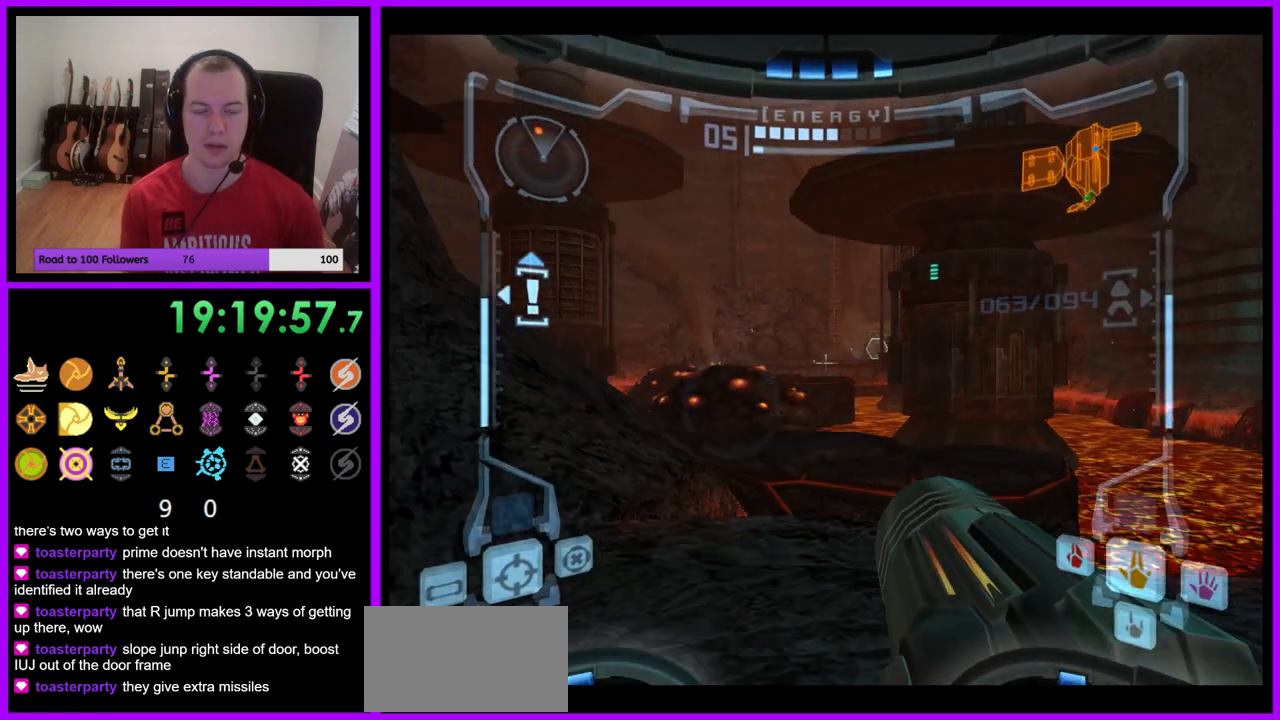
{"buttons": [], "left_stick": "up", "right_stick": "center", "events": [[200, "B", "down"], [300, "B", "up"], [483, "L1", "up"]]}
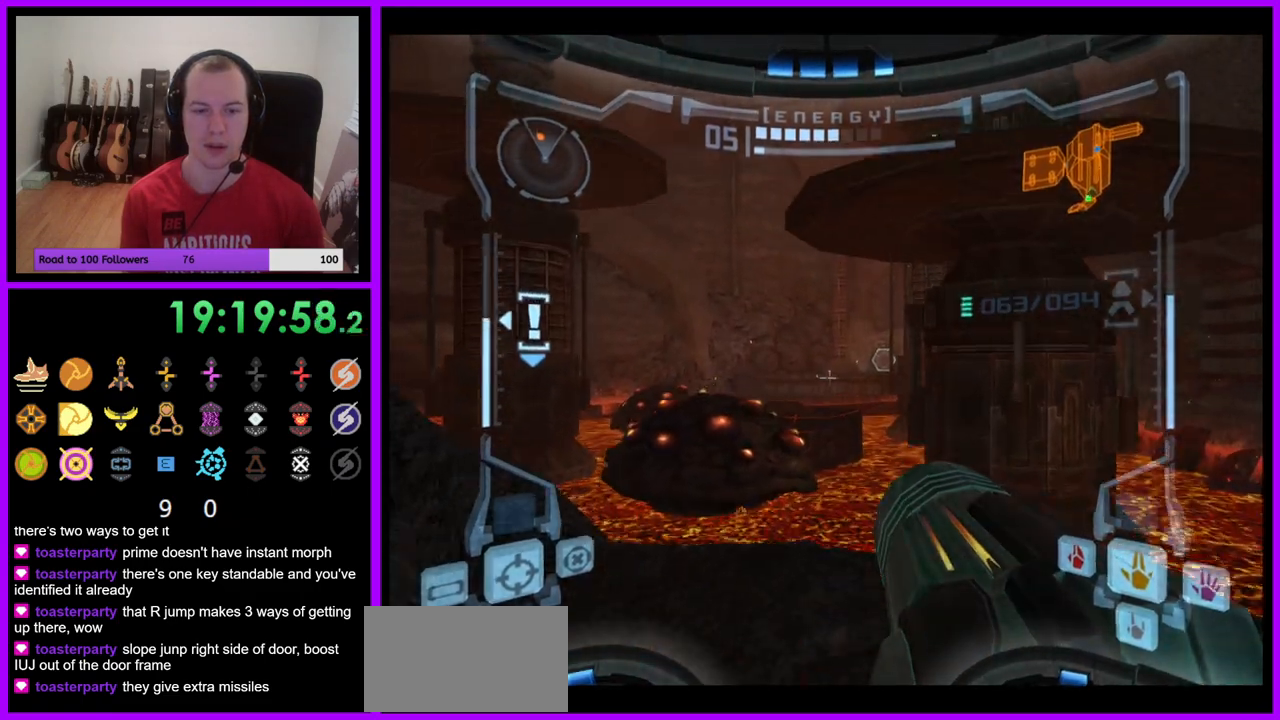
{"buttons": [], "left_stick": "up", "right_stick": "center", "events": []}
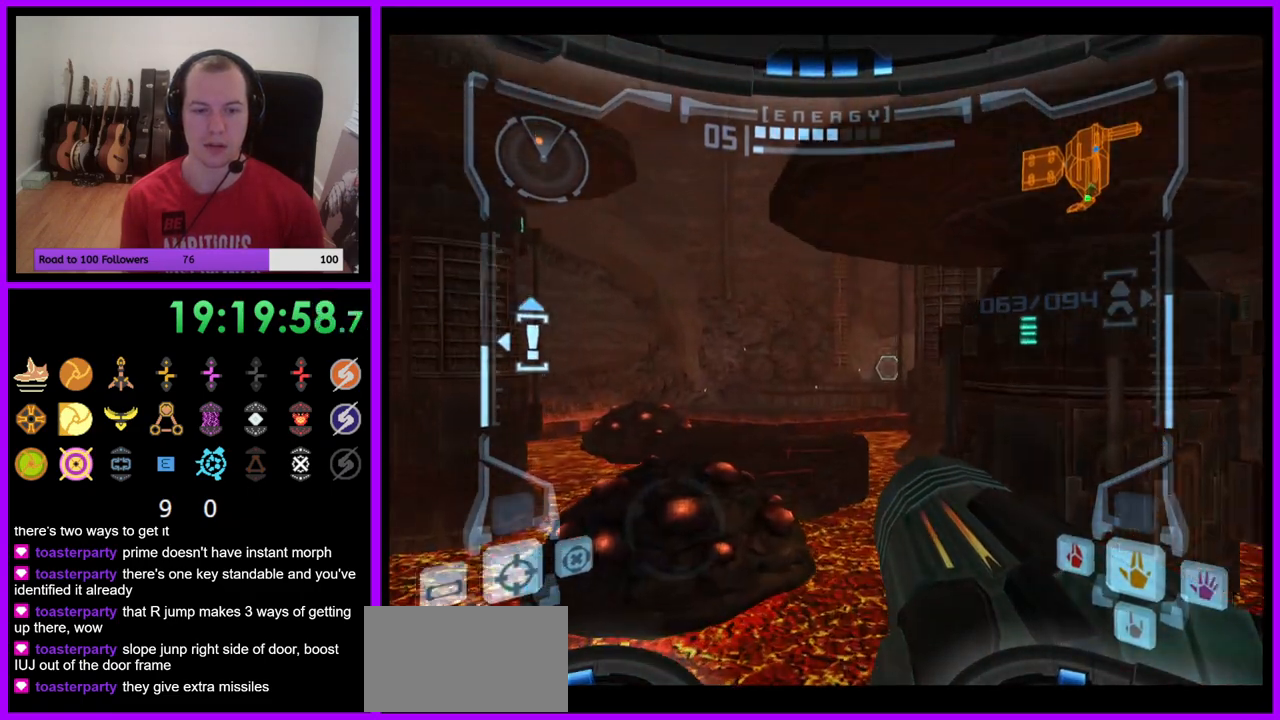
{"buttons": ["L1"], "left_stick": "up", "right_stick": "center", "events": [[333, "L1", "down"]]}
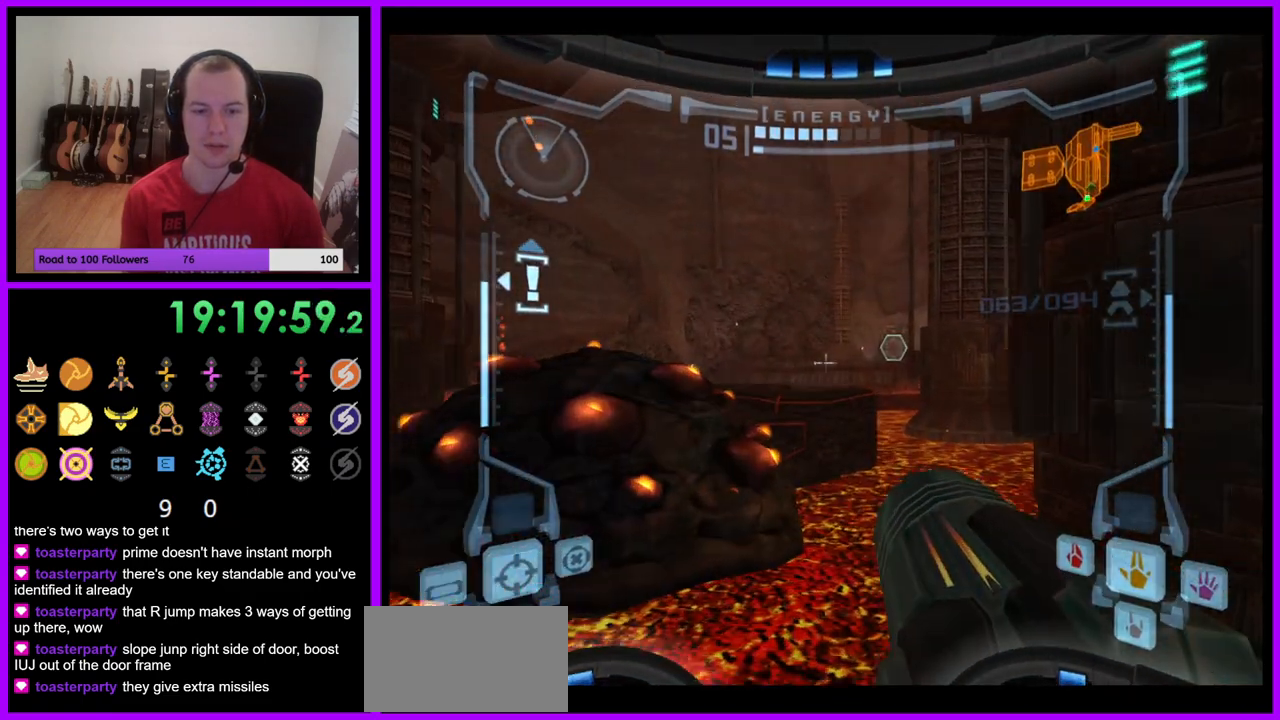
{"buttons": ["R1"], "left_stick": "up", "right_stick": "center", "events": [[167, "B", "down"], [250, "B", "up"], [383, "L1", "up"], [383, "R1", "down"]]}
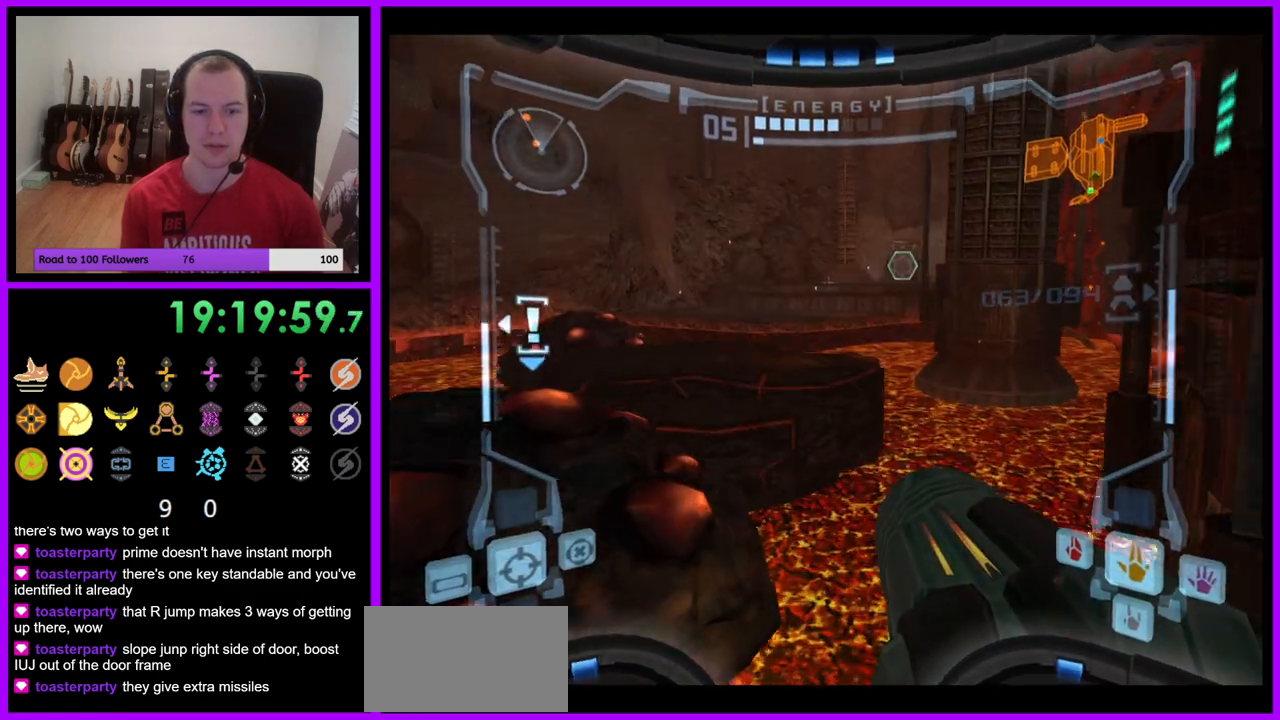
{"buttons": ["L1", "R1"], "left_stick": "up-left", "right_stick": "center", "events": [[17, "left_stick", "up-left"], [350, "L1", "down"], [400, "B", "down"], [467, "B", "up"]]}
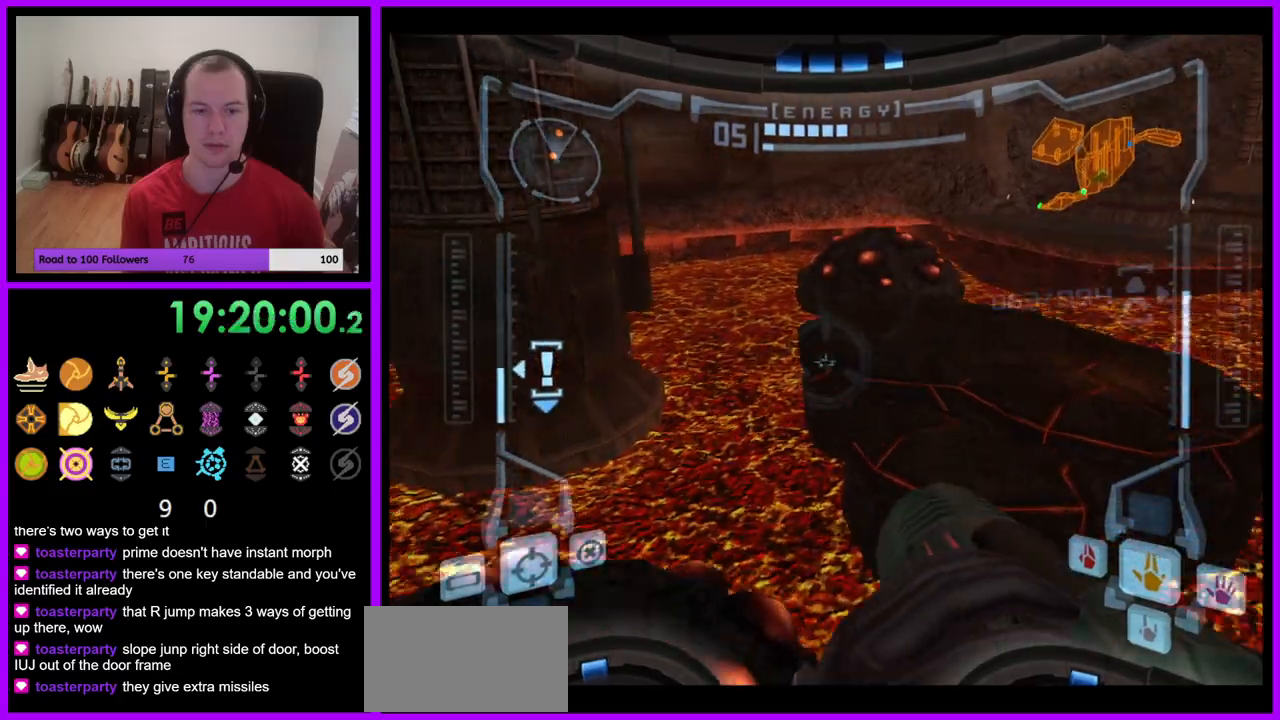
{"buttons": [], "left_stick": "up", "right_stick": "center", "events": [[50, "L1", "up"], [183, "left_stick", "up"], [333, "R1", "up"]]}
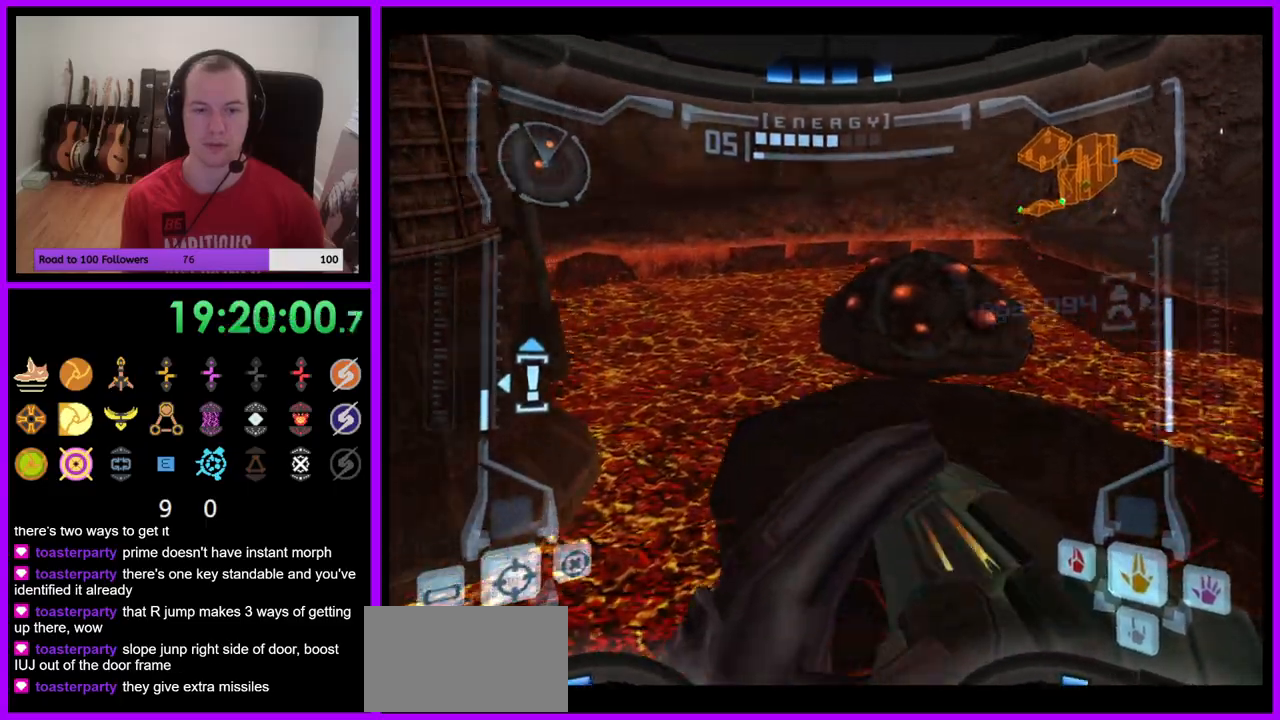
{"buttons": ["L1"], "left_stick": "up-right", "right_stick": "center", "events": [[217, "L1", "down"], [467, "left_stick", "up-right"]]}
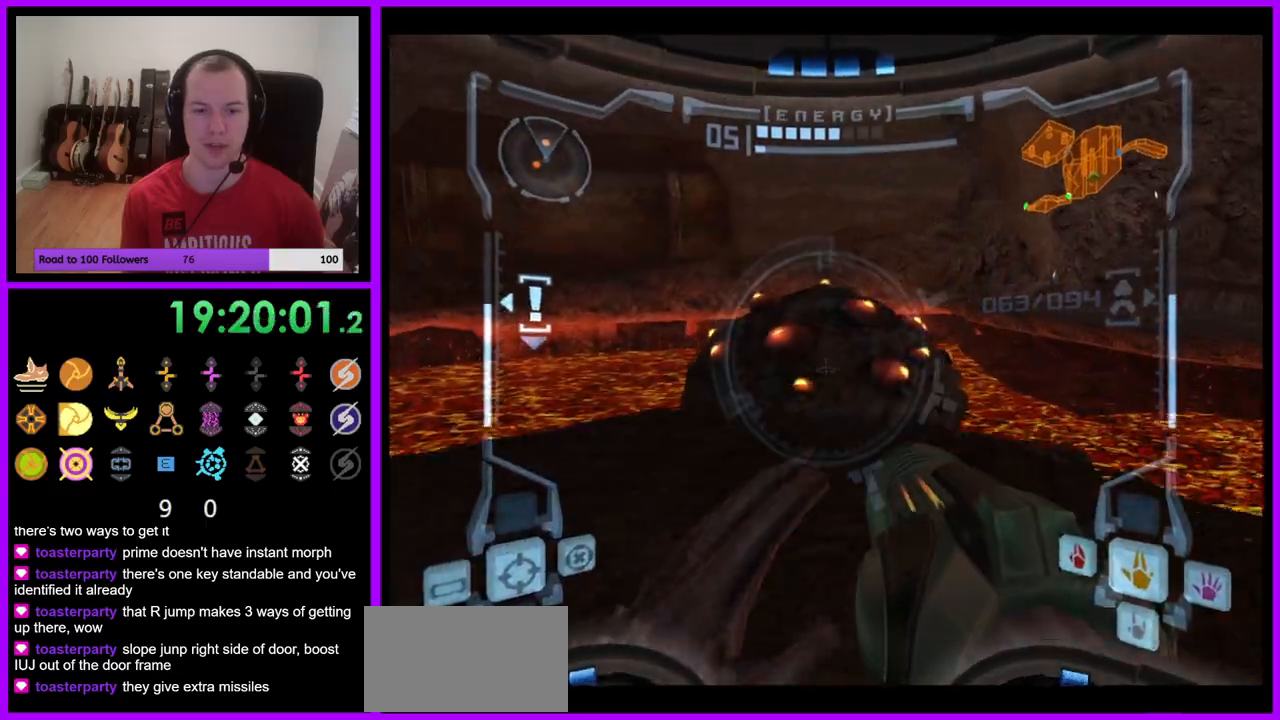
{"buttons": [], "left_stick": "up", "right_stick": "center", "events": [[67, "left_stick", "right"], [83, "B", "down"], [167, "B", "up"], [317, "L1", "up"], [350, "left_stick", "up"]]}
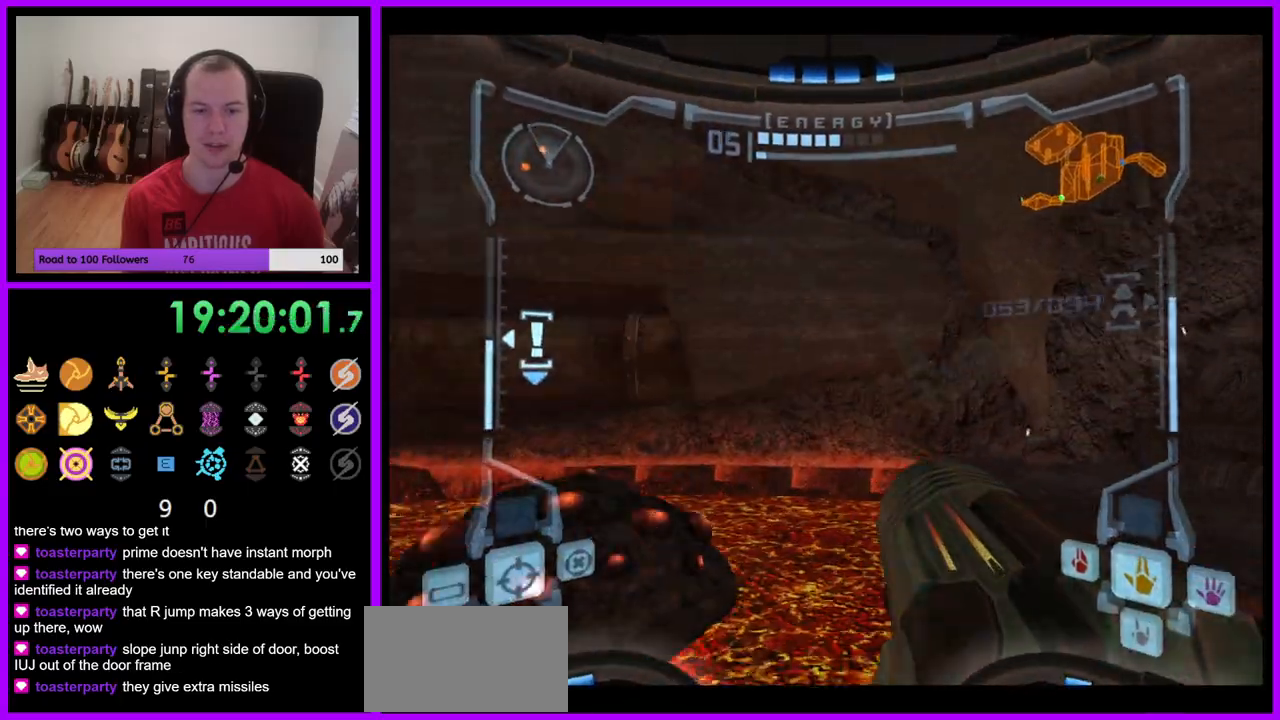
{"buttons": [], "left_stick": "up-right", "right_stick": "center", "events": [[367, "B", "down"], [417, "left_stick", "up-right"], [433, "B", "up"]]}
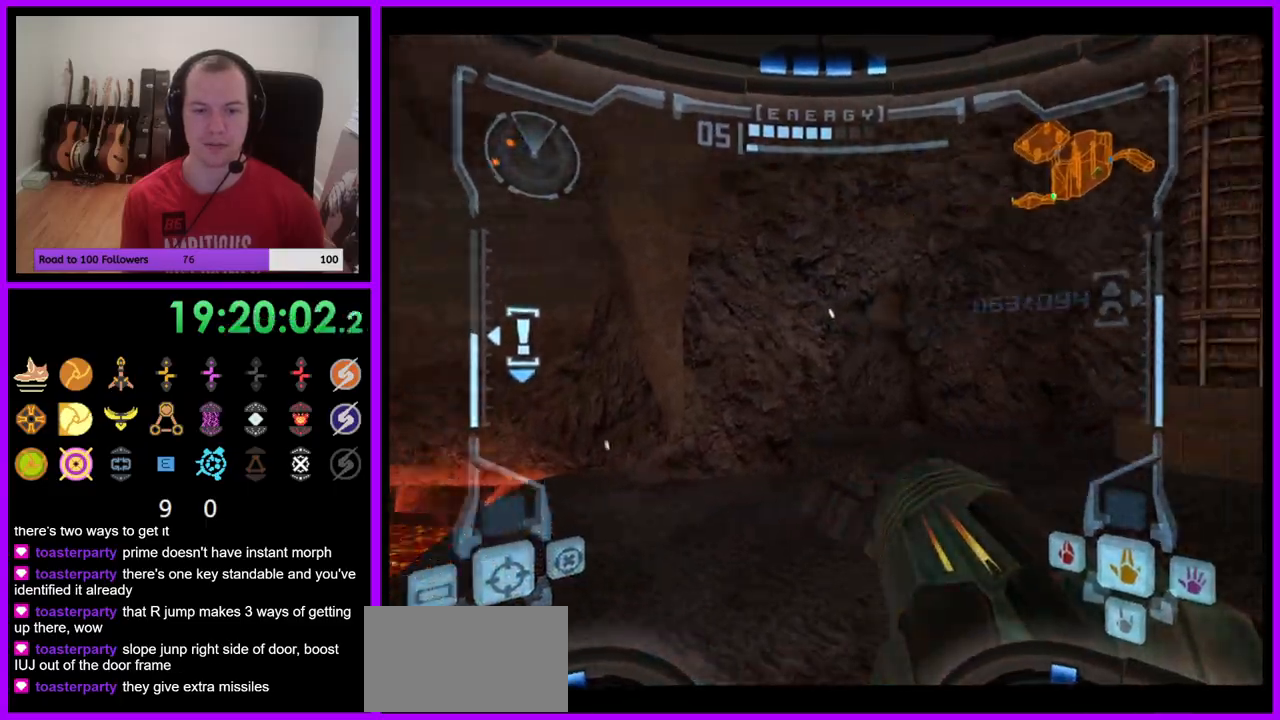
{"buttons": [], "left_stick": "up-right", "right_stick": "center", "events": []}
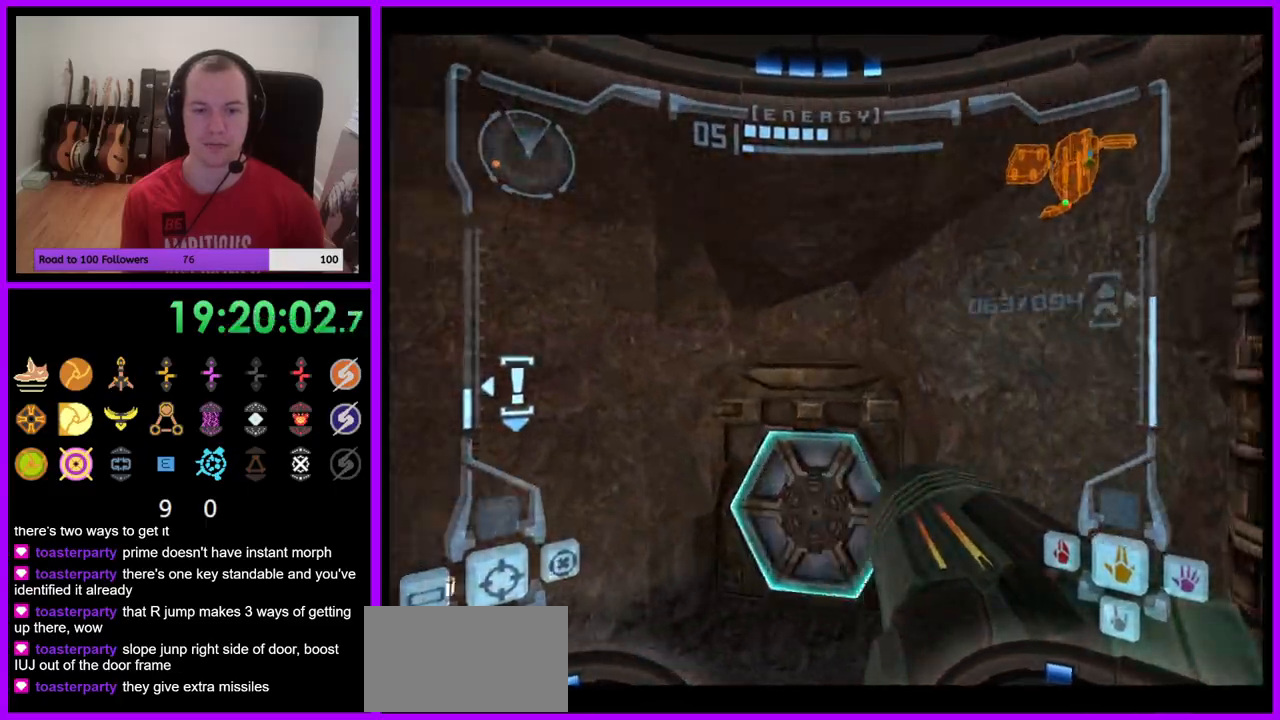
{"buttons": ["L1"], "left_stick": "up", "right_stick": "center", "events": [[33, "left_stick", "up"], [67, "L1", "down"], [150, "left_stick", "up-left"], [367, "A", "down"], [417, "left_stick", "up"], [450, "A", "up"]]}
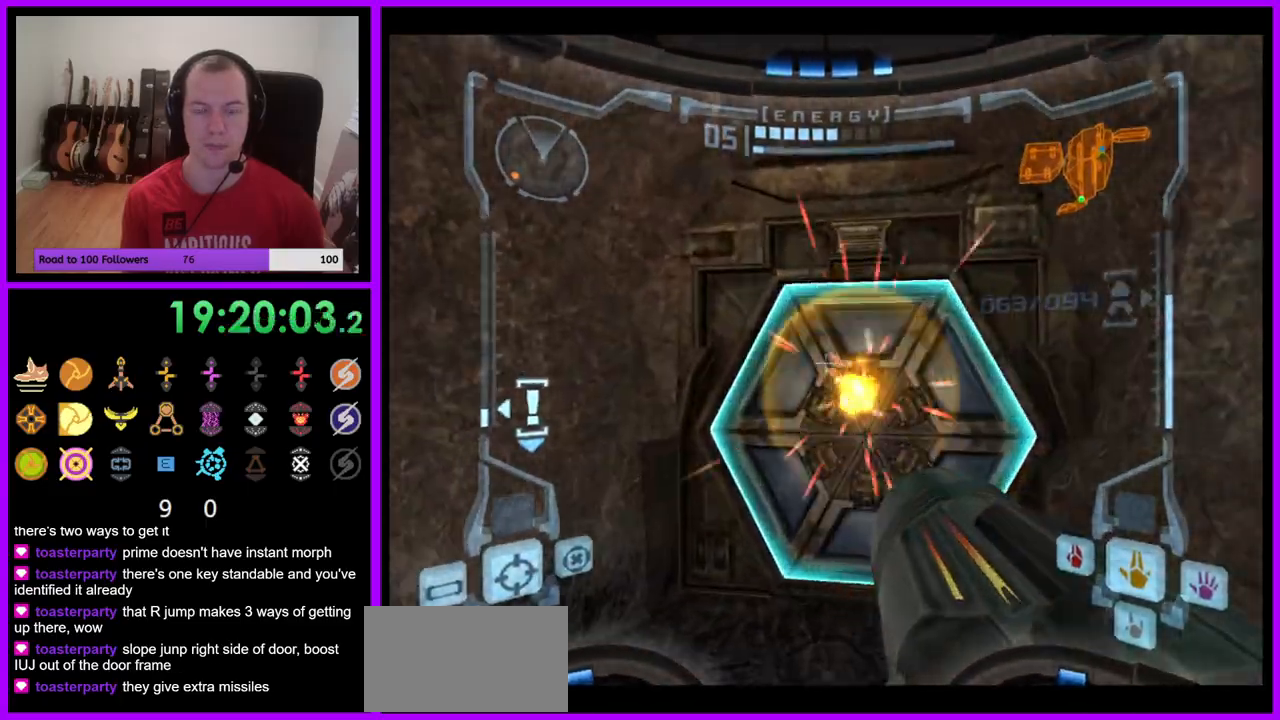
{"buttons": [], "left_stick": "center", "right_stick": "center", "events": [[100, "L1", "up"], [200, "left_stick", "up-right"], [450, "left_stick", "center"]]}
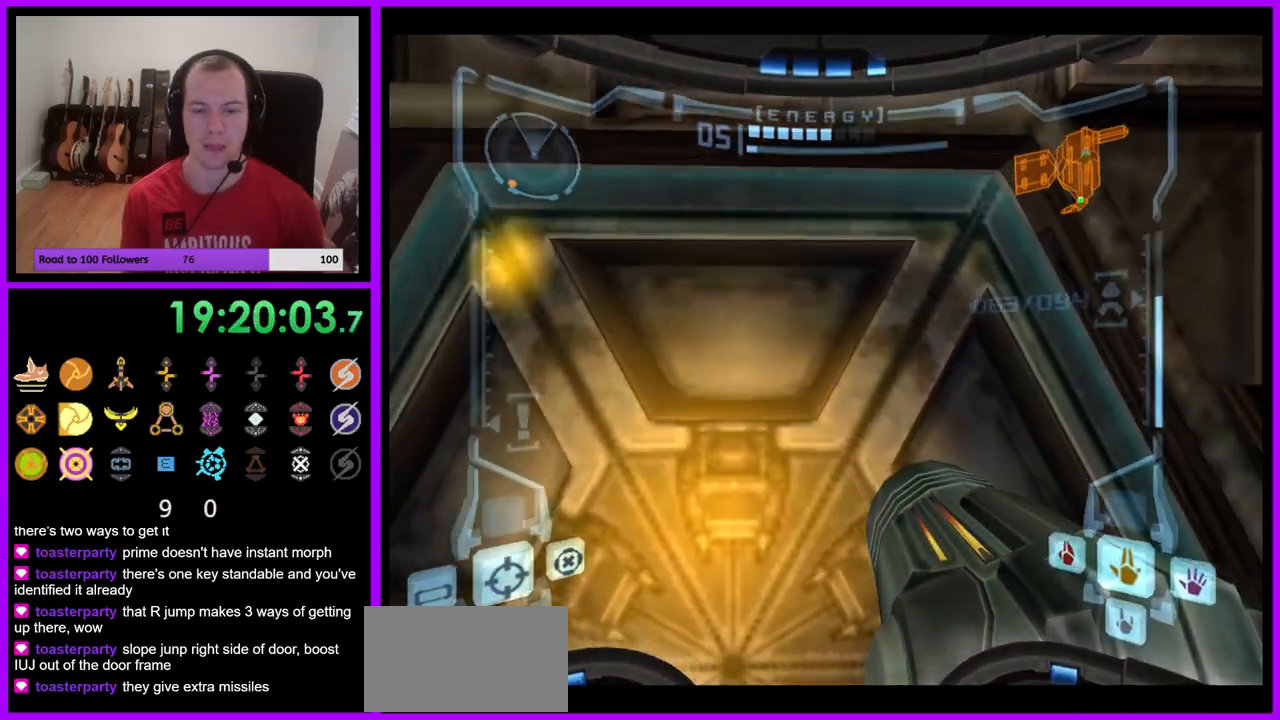
{"buttons": ["A", "L1"], "left_stick": "center", "right_stick": "center", "events": [[83, "left_stick", "down-left"], [117, "A", "down"], [133, "left_stick", "down"], [150, "L1", "down"], [183, "A", "up"], [250, "left_stick", "center"], [283, "A", "down"], [333, "A", "up"], [433, "A", "down"]]}
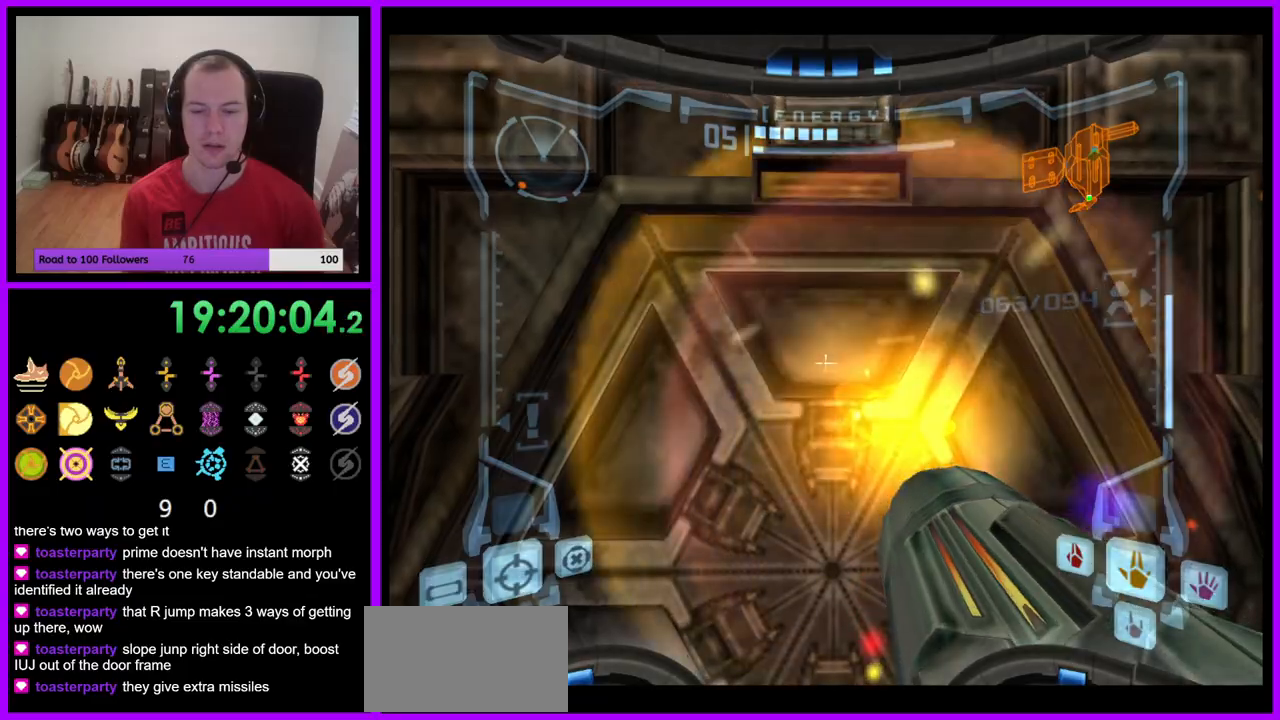
{"buttons": [], "left_stick": "up", "right_stick": "center", "events": [[133, "A", "up"], [283, "L1", "up"], [417, "left_stick", "up"]]}
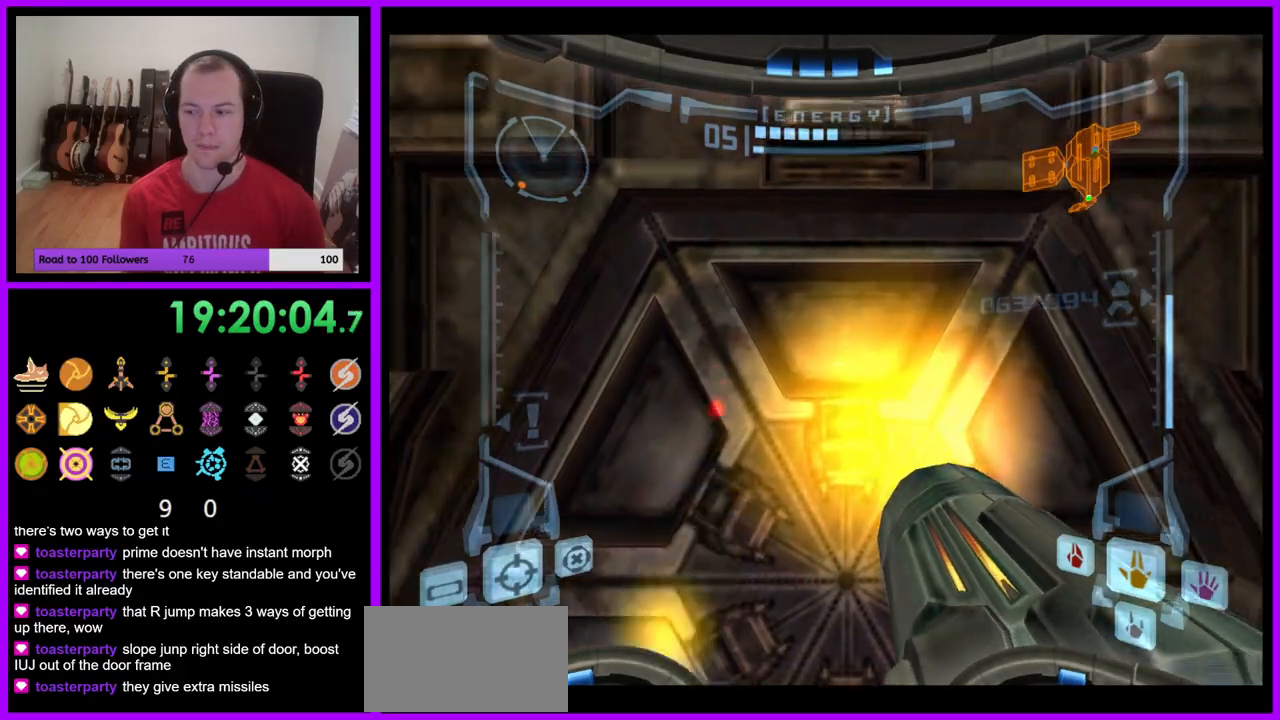
{"buttons": ["L1"], "left_stick": "center", "right_stick": "center", "events": [[117, "L1", "down"], [483, "left_stick", "center"]]}
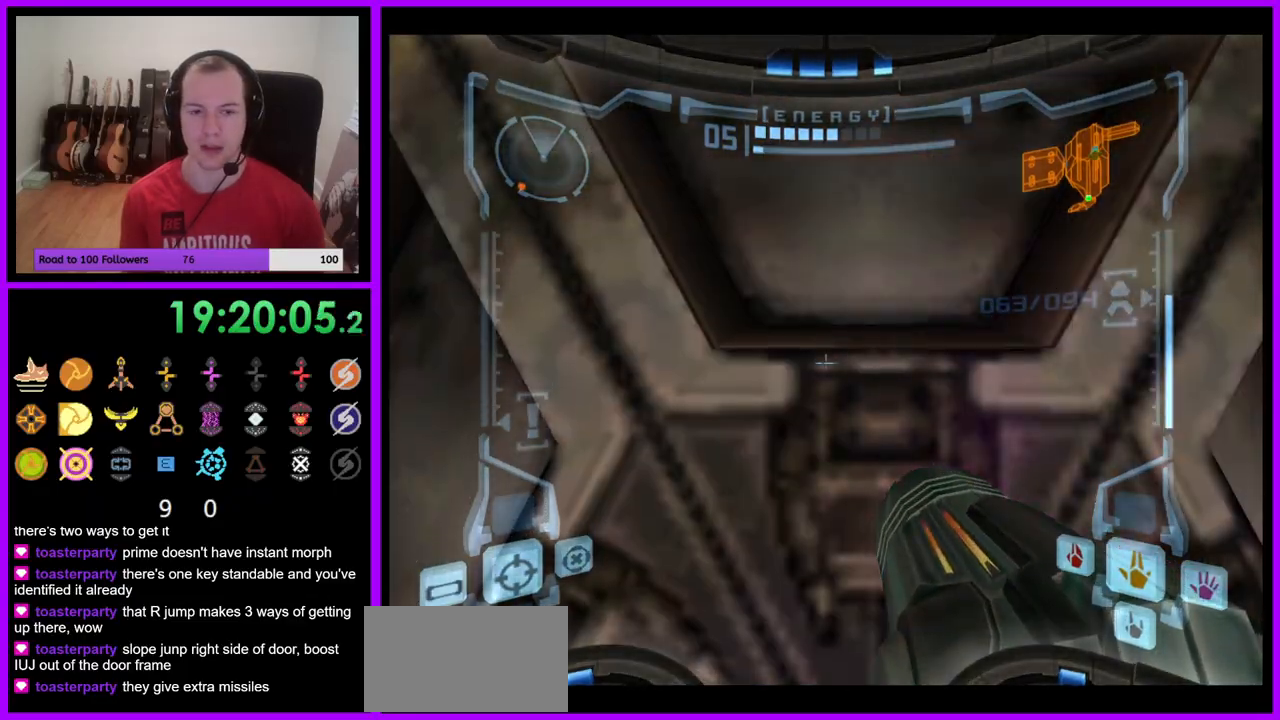
{"buttons": ["L1"], "left_stick": "center", "right_stick": "center", "events": [[17, "left_stick", "down"], [167, "left_stick", "center"], [217, "A", "down"], [317, "A", "up"]]}
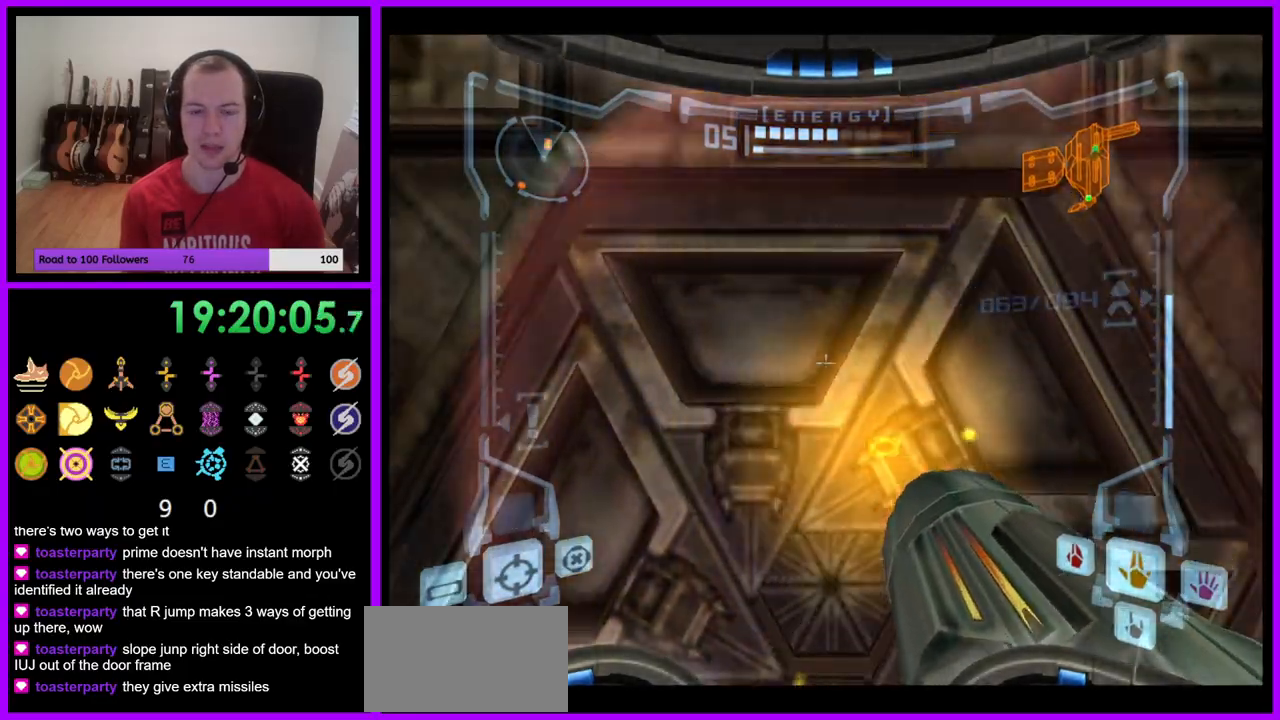
{"buttons": ["L1"], "left_stick": "up", "right_stick": "center", "events": [[67, "left_stick", "down"], [150, "A", "down"], [183, "left_stick", "center"], [250, "A", "up"], [317, "left_stick", "up"]]}
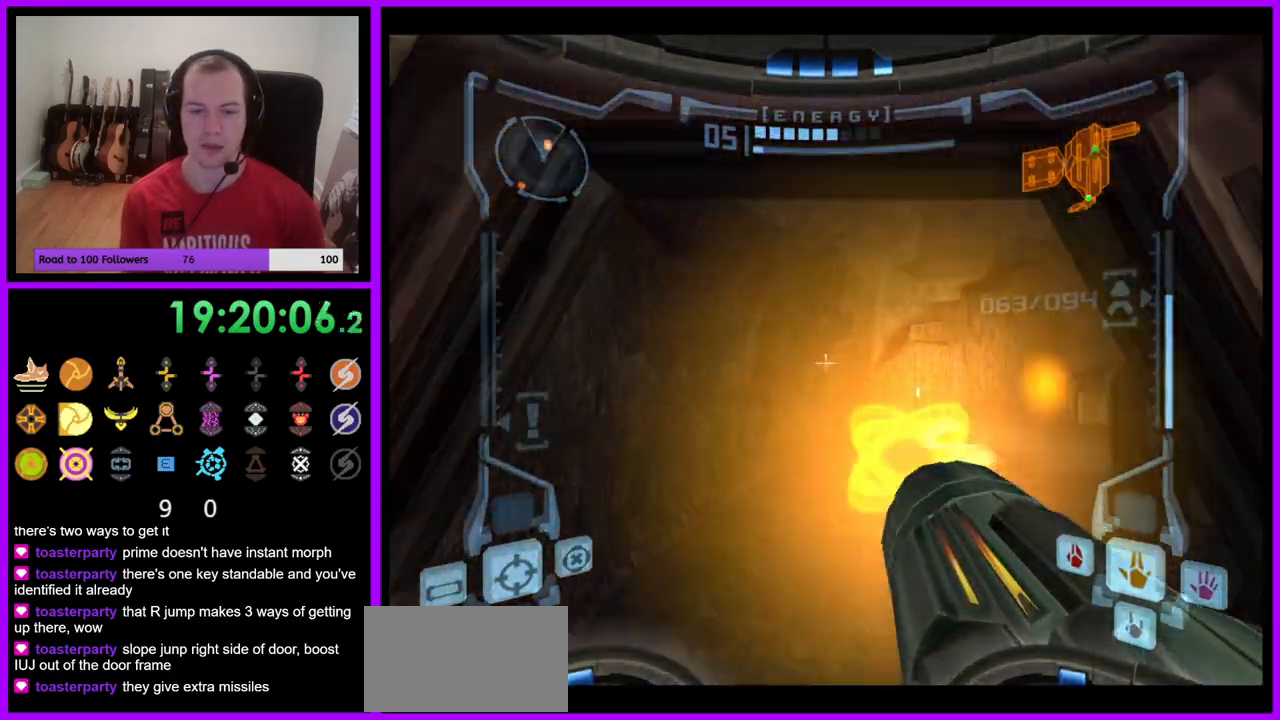
{"buttons": [], "left_stick": "up-right", "right_stick": "center", "events": [[350, "L1", "up"], [367, "left_stick", "up-right"]]}
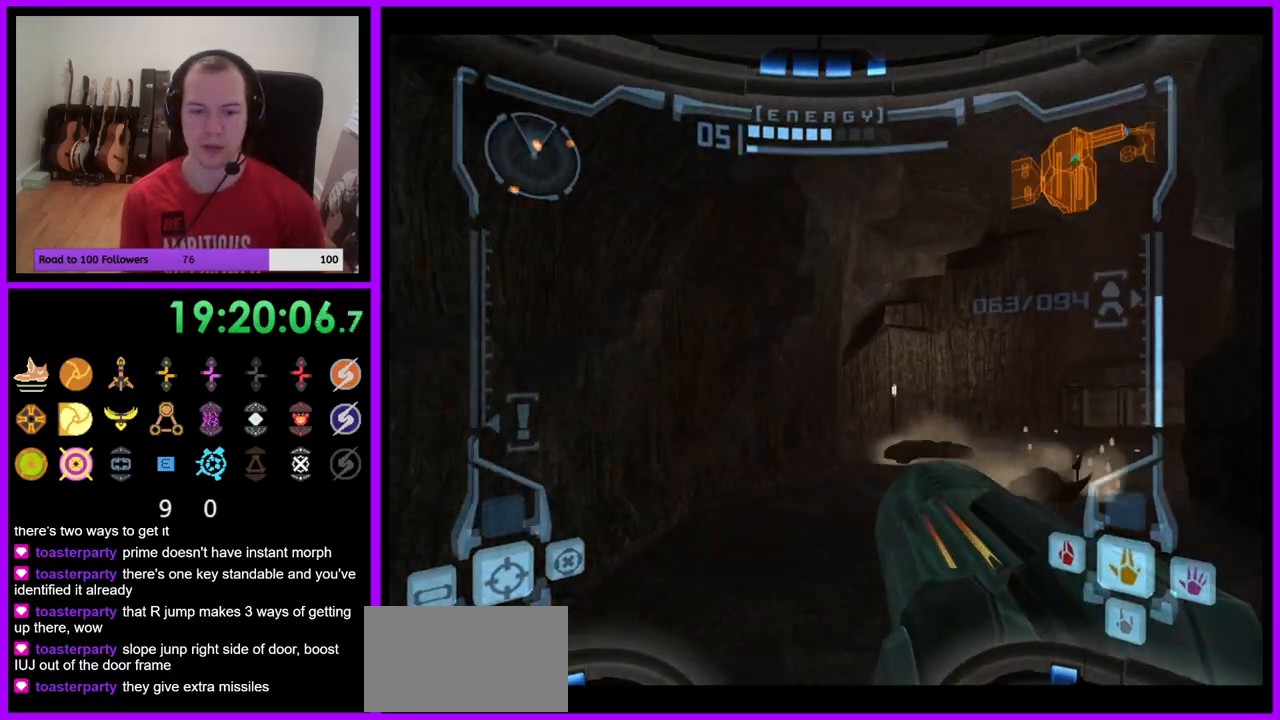
{"buttons": ["L1"], "left_stick": "up-right", "right_stick": "center", "events": [[450, "L1", "down"]]}
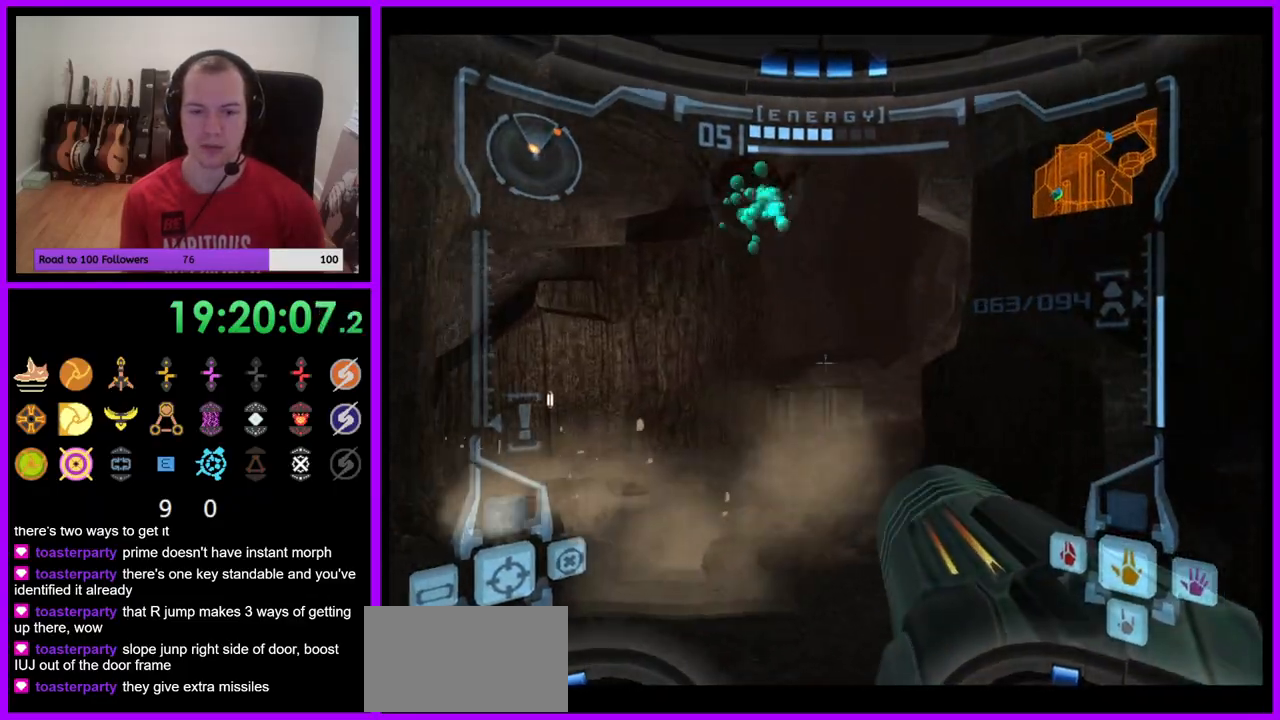
{"buttons": ["L1"], "left_stick": "up-left", "right_stick": "center", "events": [[50, "B", "down"], [167, "B", "up"], [283, "left_stick", "up"], [333, "Z", "down"], [383, "left_stick", "up-left"], [450, "Z", "up"]]}